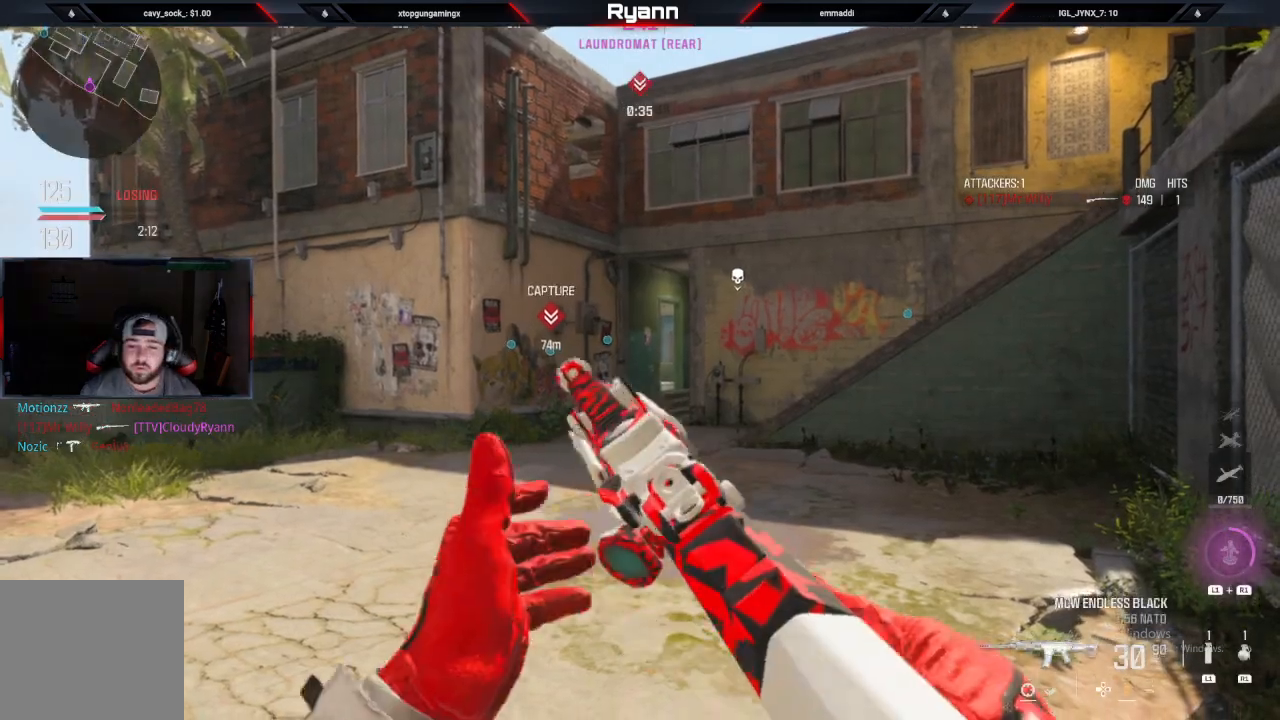
Gameplay with a controller (PlayStation layout); each line is a JSON object with the inputs held at the frame after it. "events" lists button and stick changes between this image and that frame as [ms after this image, input, new state], when the widget could be followed in between.
{"buttons": ["L3"], "left_stick": "up", "right_stick": "center", "events": [[83, "left_stick", "up-right"], [183, "TRIANGLE", "down"], [200, "left_stick", "up"], [283, "TRIANGLE", "up"], [467, "L3", "down"]]}
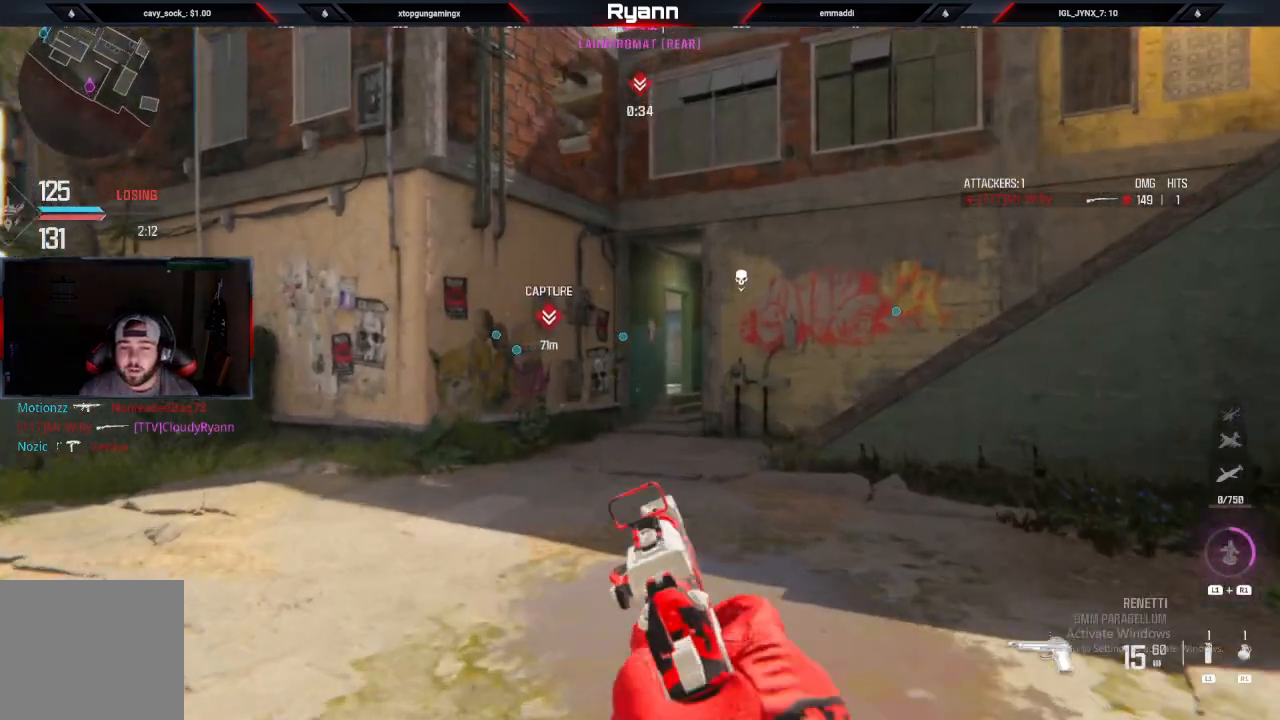
{"buttons": [], "left_stick": "center", "right_stick": "center", "events": [[100, "L3", "up"], [267, "left_stick", "center"]]}
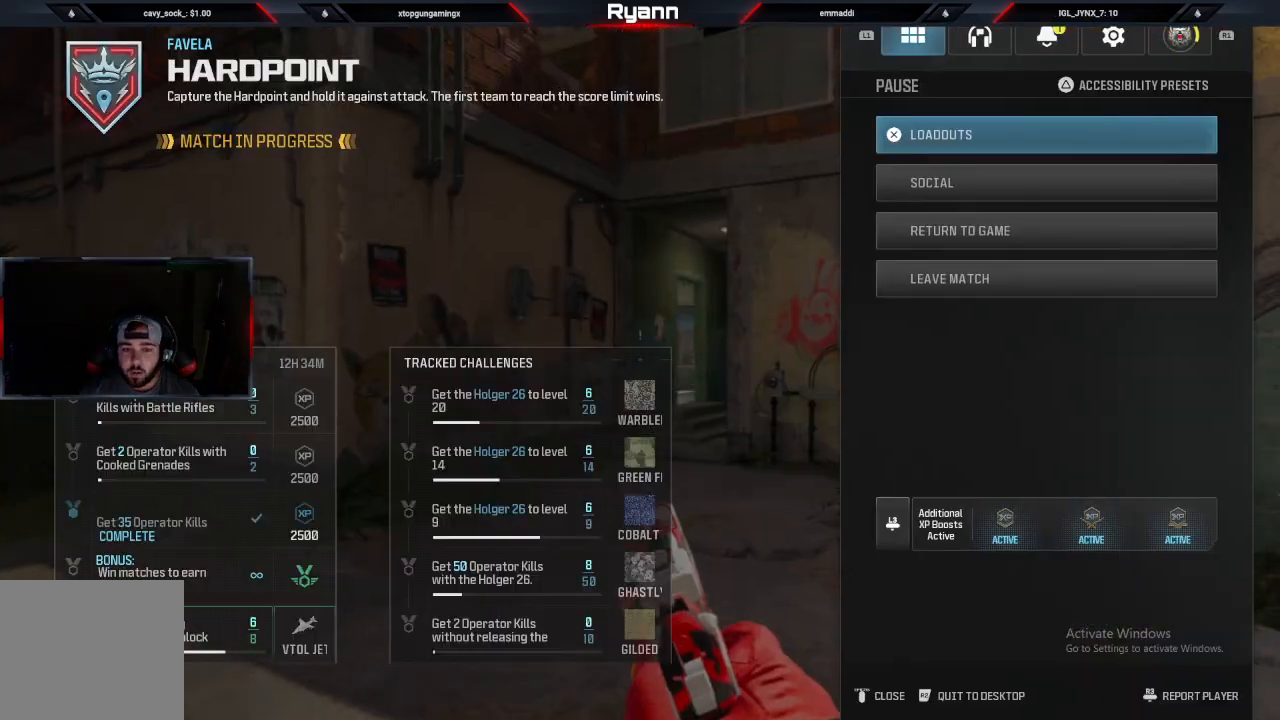
{"buttons": [], "left_stick": "center", "right_stick": "center", "events": [[83, "CROSS", "down"], [150, "CROSS", "up"], [367, "left_stick", "right"], [500, "left_stick", "center"]]}
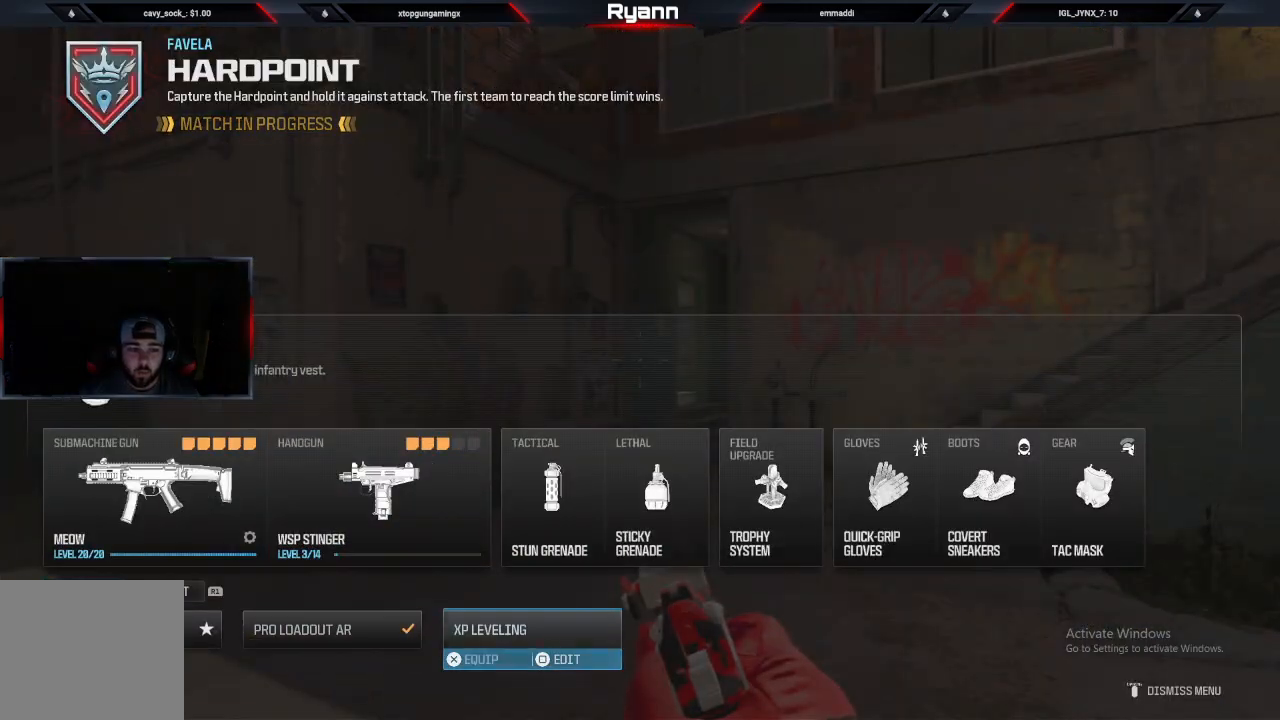
{"buttons": ["TRIANGLE", "L3"], "left_stick": "up", "right_stick": "down", "events": [[83, "CROSS", "down"], [117, "CROSS", "up"], [217, "left_stick", "up"], [267, "SQUARE", "down"], [333, "SQUARE", "up"], [367, "right_stick", "down"], [433, "TRIANGLE", "down"], [483, "L3", "down"]]}
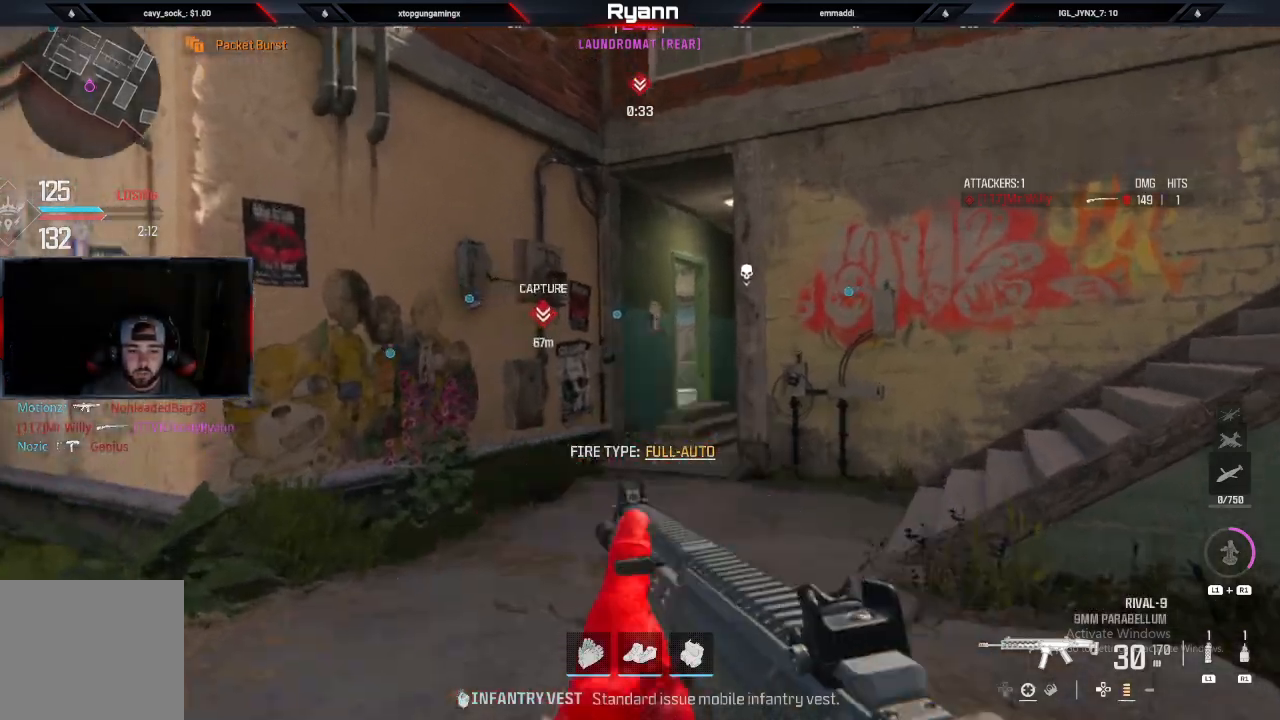
{"buttons": ["L3"], "left_stick": "up", "right_stick": "center", "events": [[33, "TRIANGLE", "up"], [133, "right_stick", "center"], [167, "L3", "up"], [233, "CIRCLE", "down"], [367, "CIRCLE", "up"], [450, "L3", "down"]]}
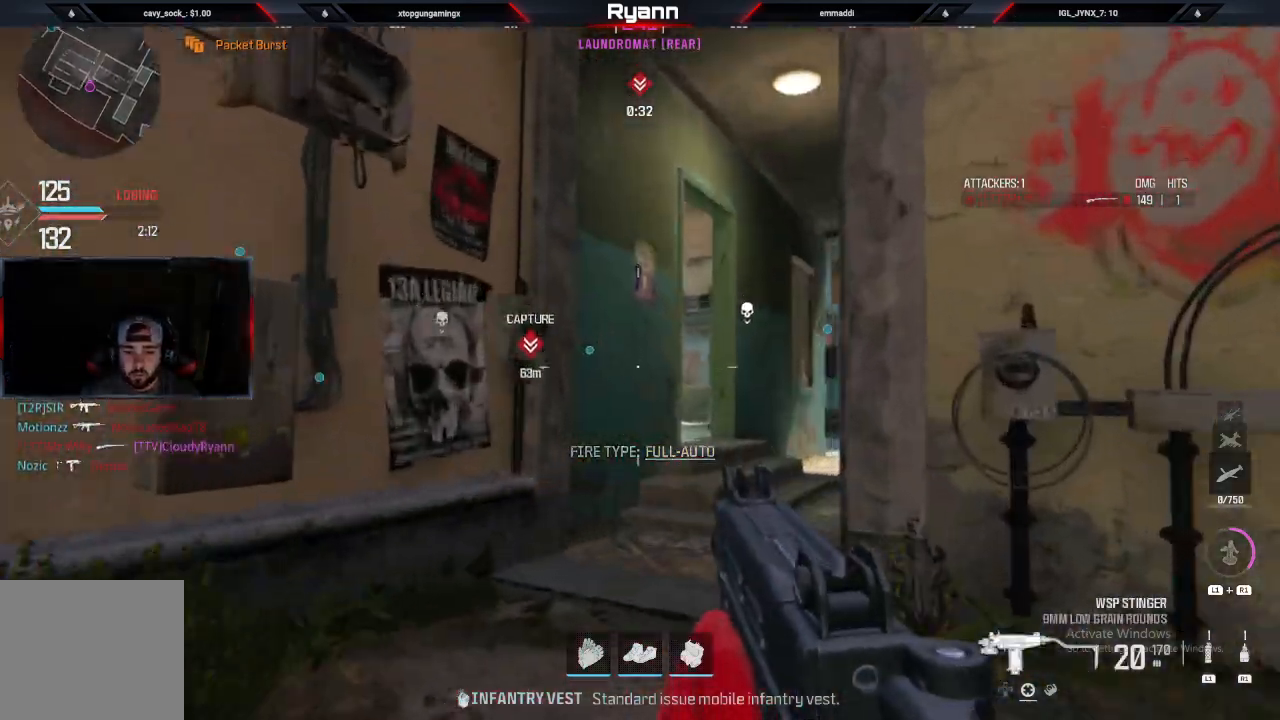
{"buttons": [], "left_stick": "up-right", "right_stick": "center", "events": [[83, "left_stick", "up-right"], [100, "L3", "up"], [100, "TRIANGLE", "down"], [183, "TRIANGLE", "up"], [317, "L3", "down"], [317, "left_stick", "up"], [467, "L3", "up"], [467, "left_stick", "up-right"]]}
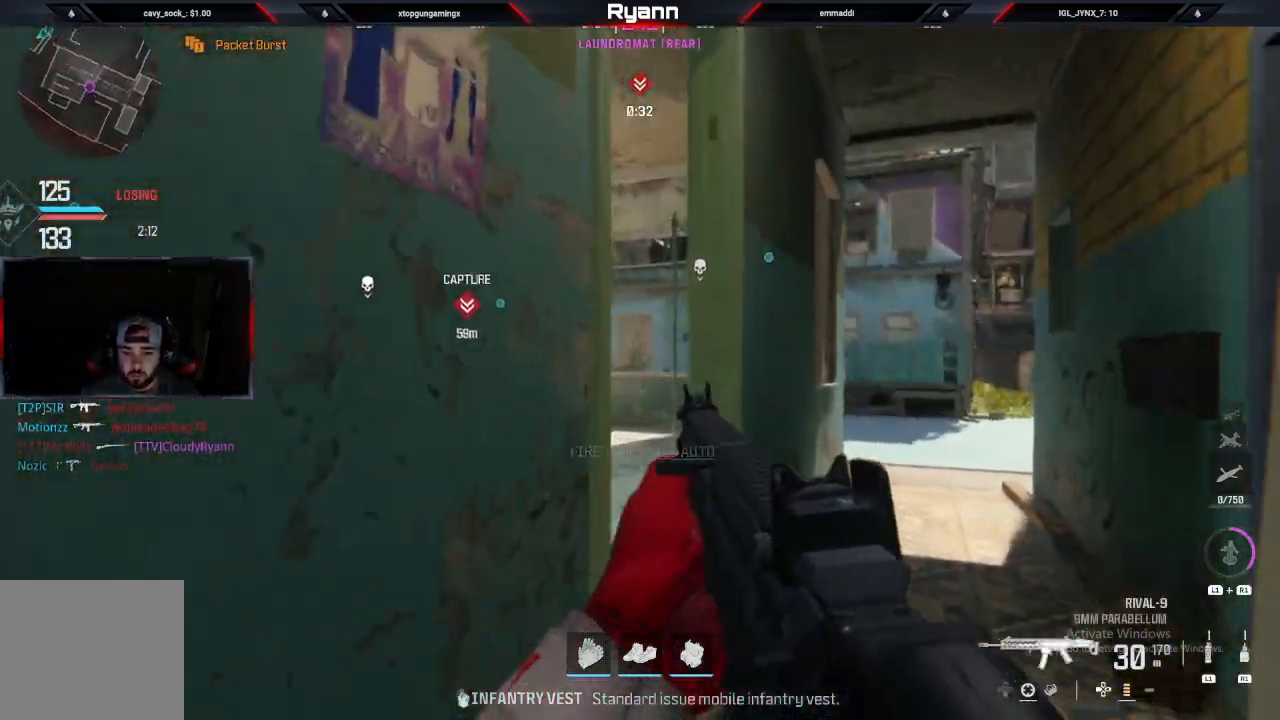
{"buttons": [], "left_stick": "up-left", "right_stick": "left", "events": [[67, "right_stick", "down-right"], [250, "left_stick", "up"], [267, "right_stick", "up-left"], [317, "right_stick", "left"], [350, "left_stick", "up-left"]]}
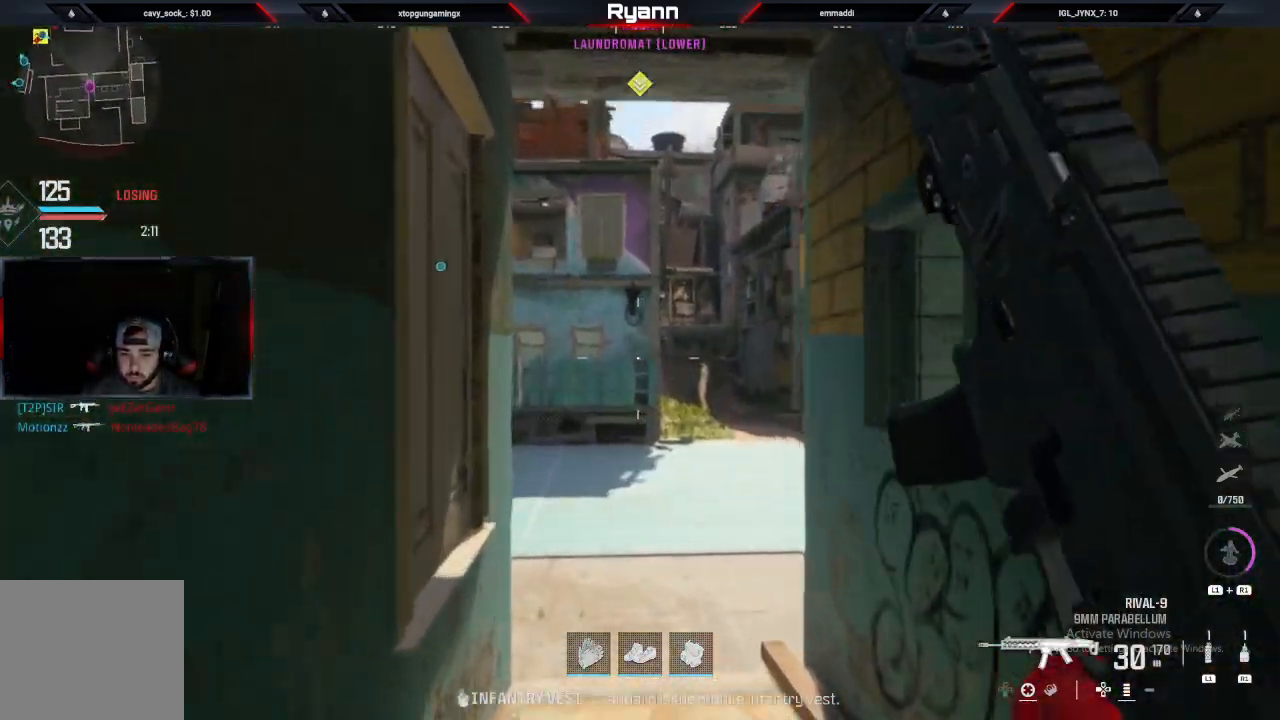
{"buttons": ["CROSS"], "left_stick": "up-left", "right_stick": "right", "events": [[117, "CIRCLE", "down"], [183, "right_stick", "right"], [233, "right_stick", "down-right"], [267, "CIRCLE", "up"], [300, "CROSS", "down"], [483, "right_stick", "right"]]}
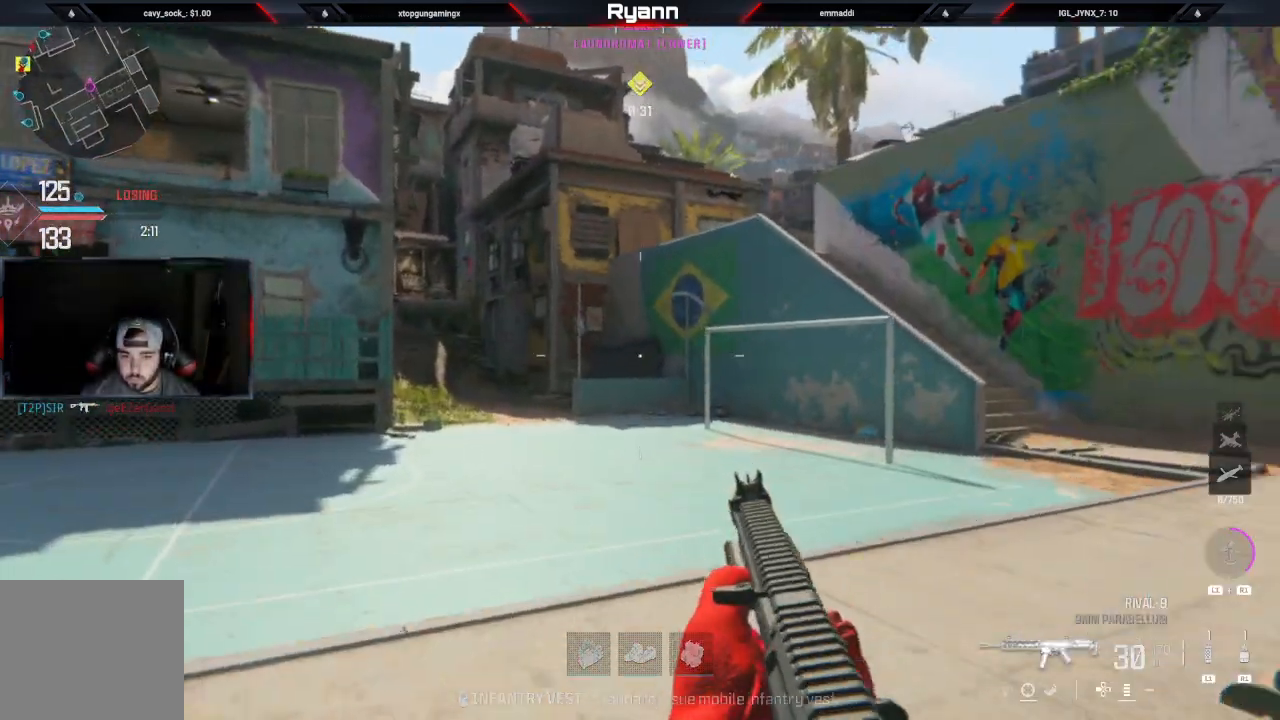
{"buttons": ["TRIANGLE"], "left_stick": "up", "right_stick": "center", "events": [[17, "CROSS", "up"], [50, "left_stick", "up"], [117, "L3", "down"], [317, "L3", "up"], [383, "right_stick", "center"], [483, "TRIANGLE", "down"]]}
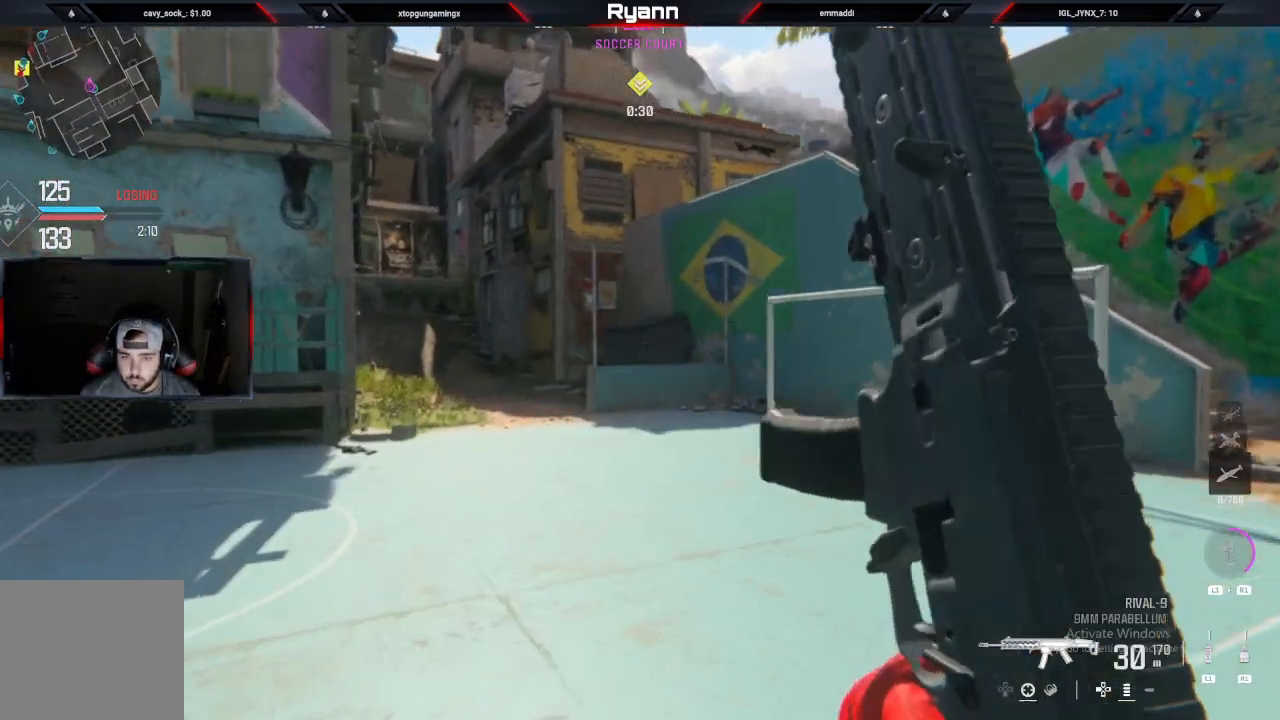
{"buttons": ["CIRCLE"], "left_stick": "up", "right_stick": "left", "events": [[100, "TRIANGLE", "up"], [283, "right_stick", "left"], [483, "CIRCLE", "down"]]}
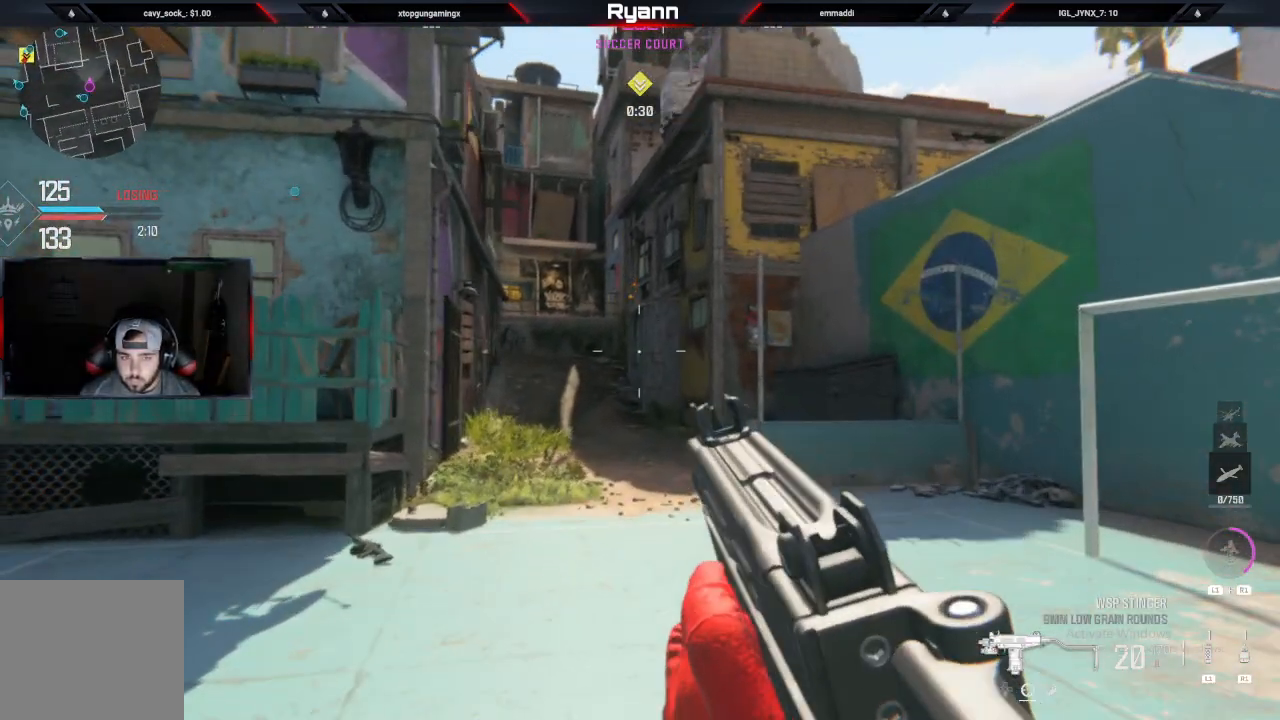
{"buttons": ["L3"], "left_stick": "up", "right_stick": "left", "events": [[167, "CIRCLE", "up"], [217, "CROSS", "down"], [417, "CROSS", "up"], [500, "L3", "down"]]}
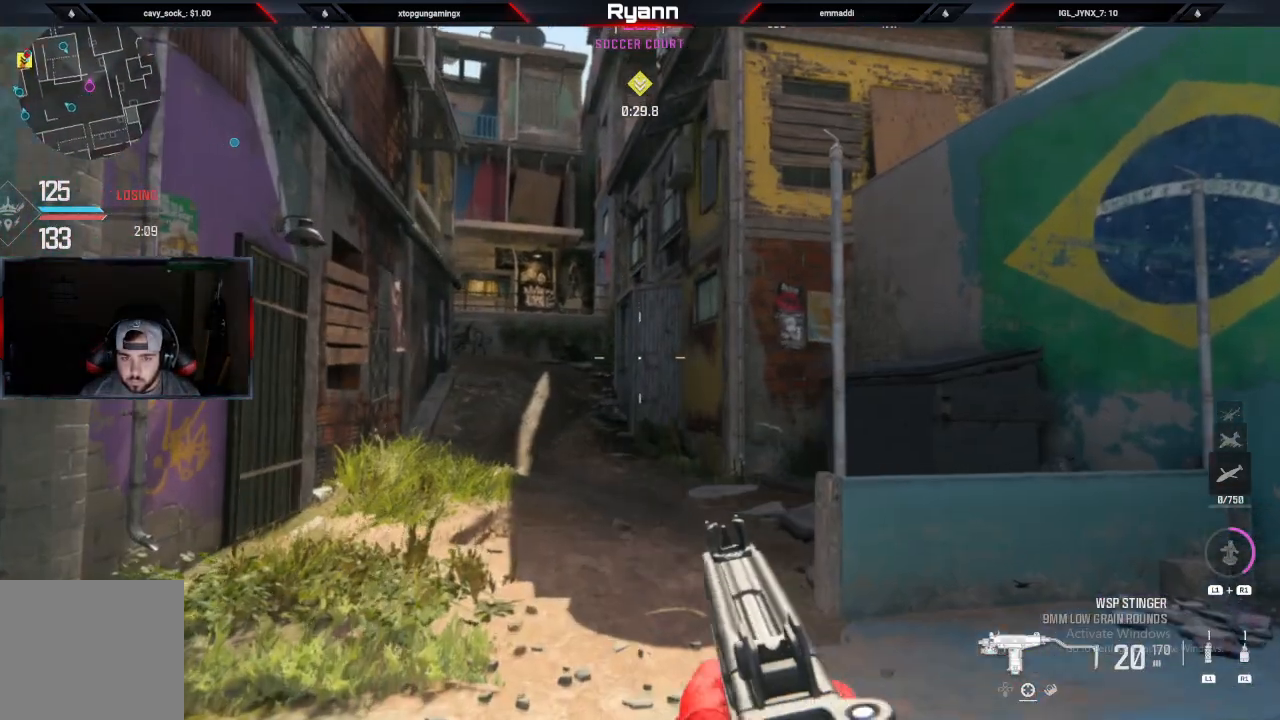
{"buttons": ["CIRCLE"], "left_stick": "up", "right_stick": "left", "events": [[267, "right_stick", "down"], [350, "L3", "up"], [417, "CIRCLE", "down"], [450, "right_stick", "left"]]}
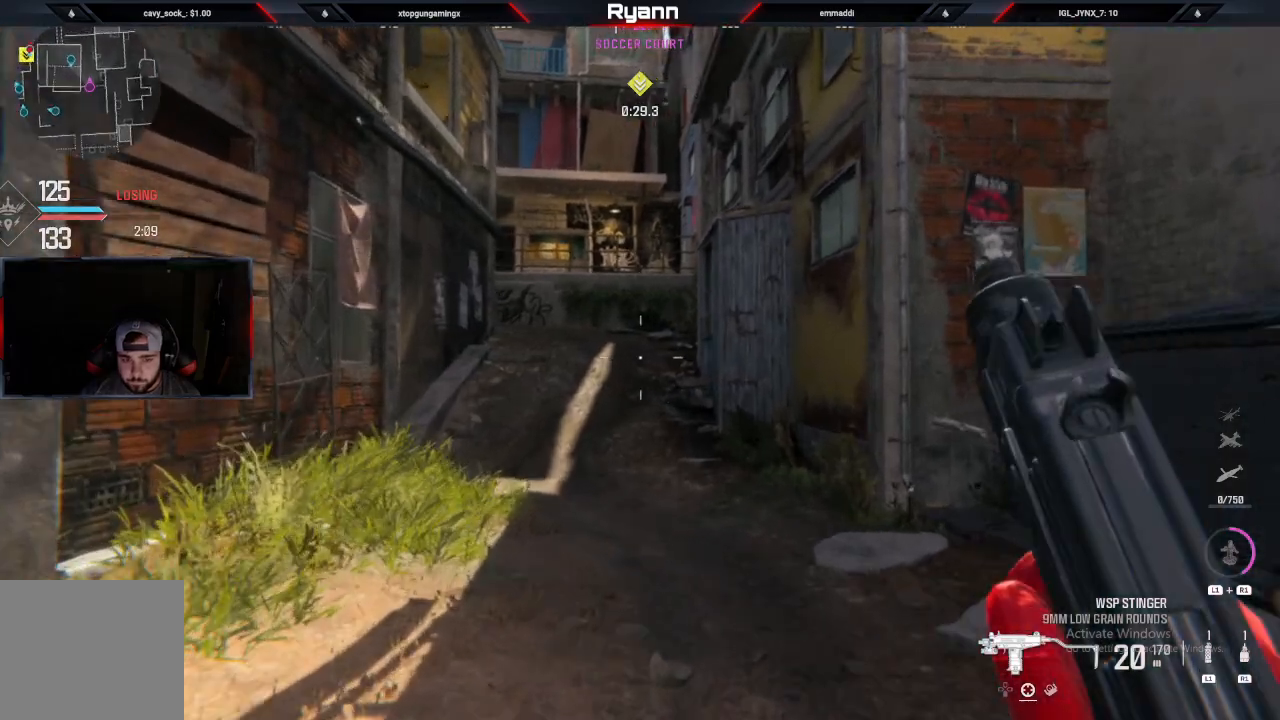
{"buttons": ["L3"], "left_stick": "up", "right_stick": "left", "events": [[133, "CIRCLE", "up"], [267, "CROSS", "down"], [433, "CROSS", "up"], [467, "L3", "down"]]}
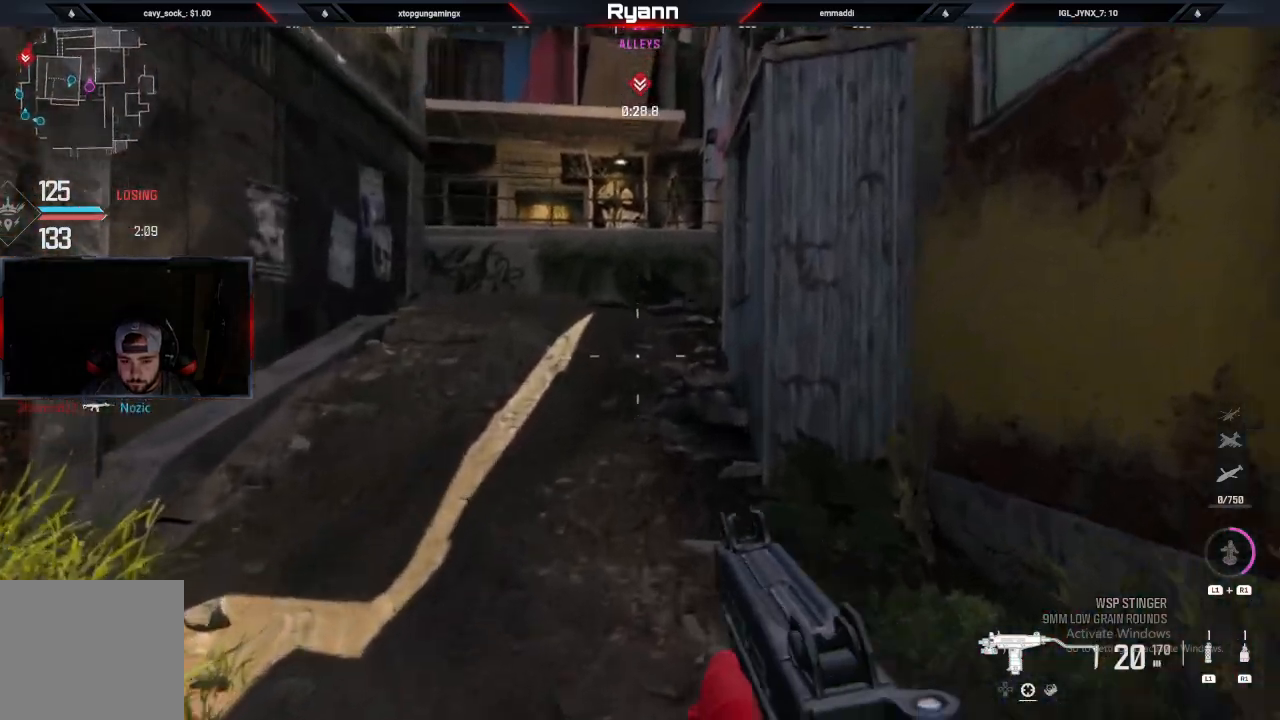
{"buttons": [], "left_stick": "up", "right_stick": "left", "events": [[217, "TRIANGLE", "down"], [250, "L3", "up"], [317, "TRIANGLE", "up"]]}
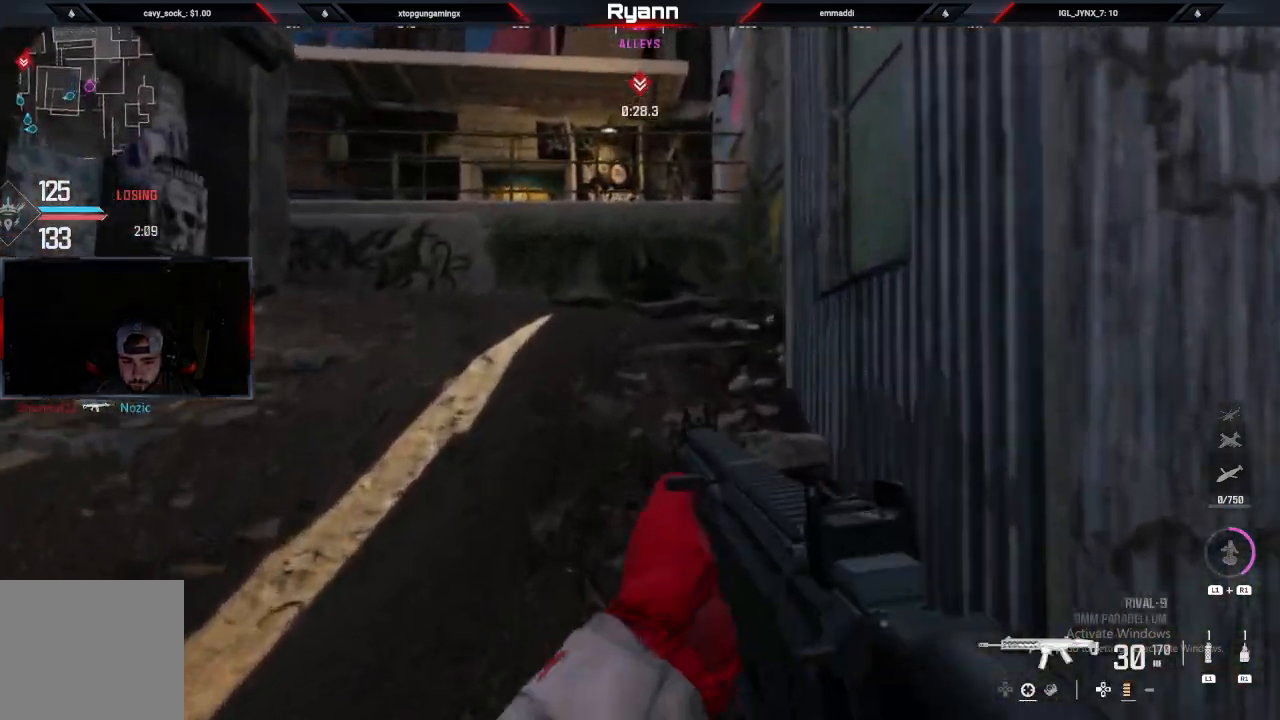
{"buttons": [], "left_stick": "up", "right_stick": "left", "events": [[67, "right_stick", "up-left"], [250, "right_stick", "left"]]}
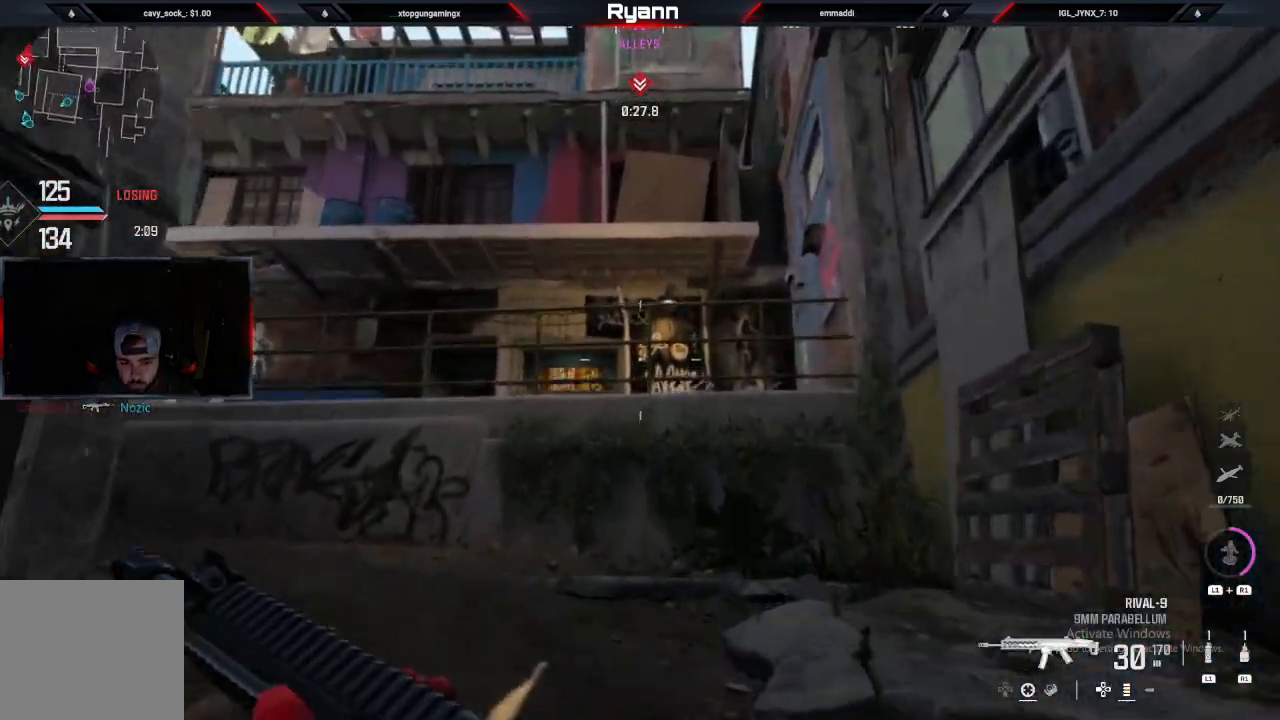
{"buttons": ["L2"], "left_stick": "up-right", "right_stick": "left", "events": [[50, "right_stick", "down-left"], [167, "left_stick", "up-right"], [250, "right_stick", "left"], [317, "L2", "down"]]}
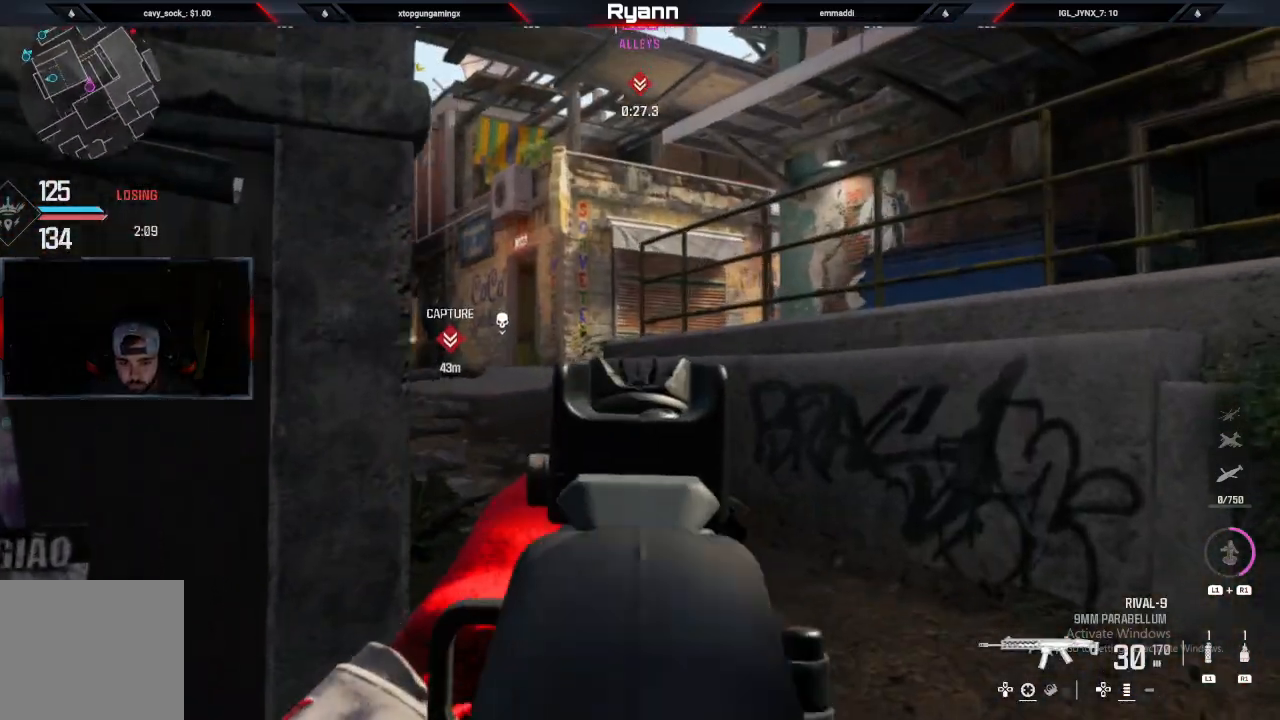
{"buttons": [], "left_stick": "up", "right_stick": "left", "events": [[133, "left_stick", "up"], [183, "L2", "up"], [333, "right_stick", "down-left"], [467, "right_stick", "left"]]}
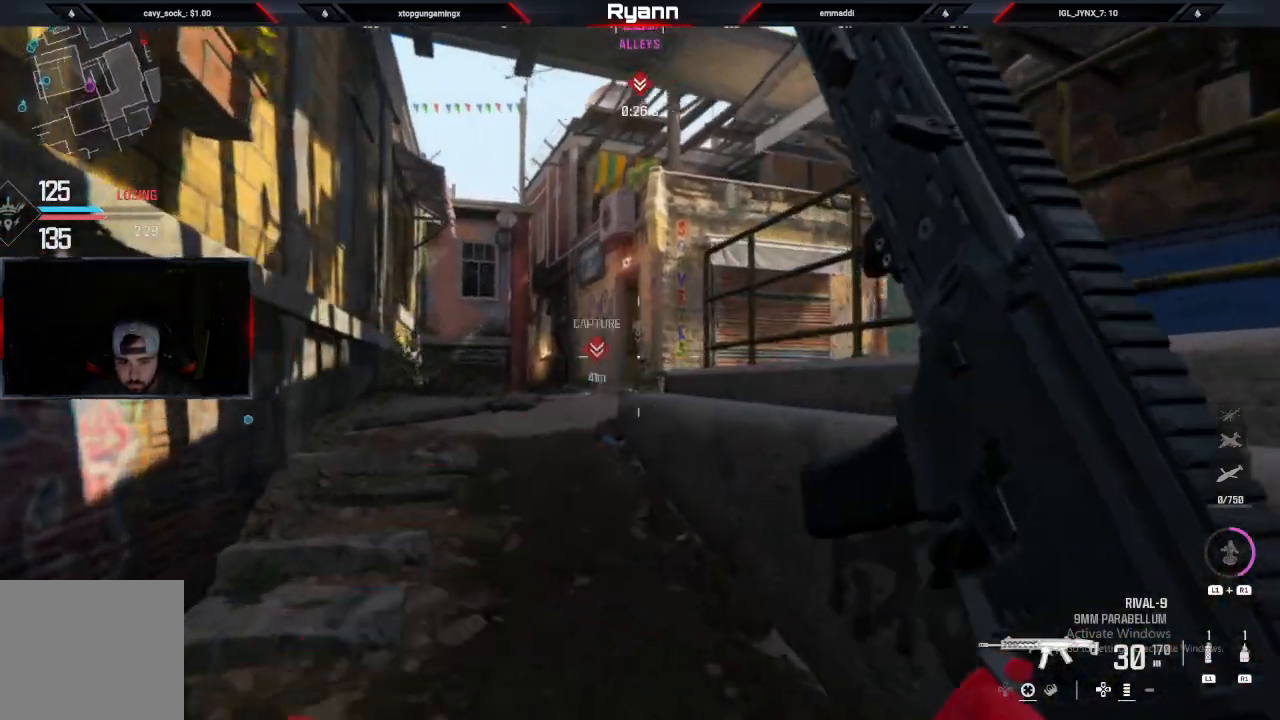
{"buttons": [], "left_stick": "up", "right_stick": "down", "events": [[83, "right_stick", "center"], [450, "right_stick", "down"]]}
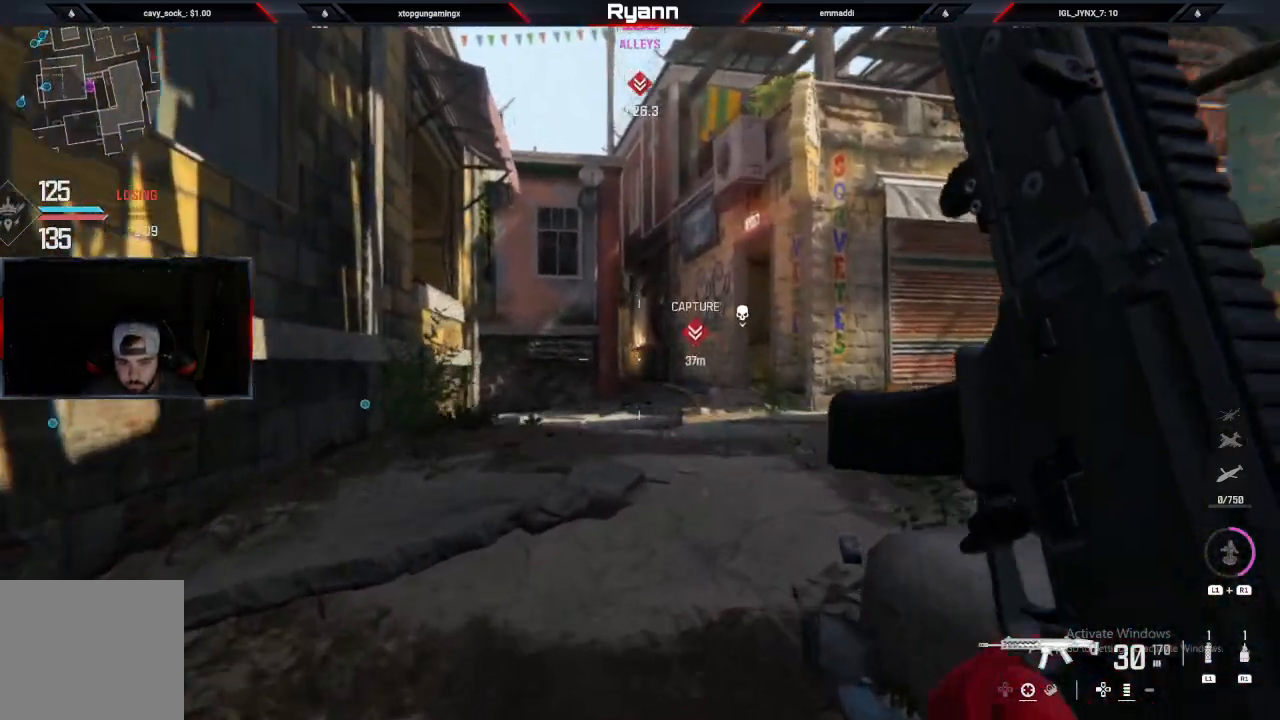
{"buttons": ["L2"], "left_stick": "left", "right_stick": "up-right", "events": [[33, "right_stick", "down-right"], [133, "right_stick", "right"], [217, "L2", "down"], [233, "left_stick", "up-left"], [367, "left_stick", "left"], [383, "right_stick", "up-right"]]}
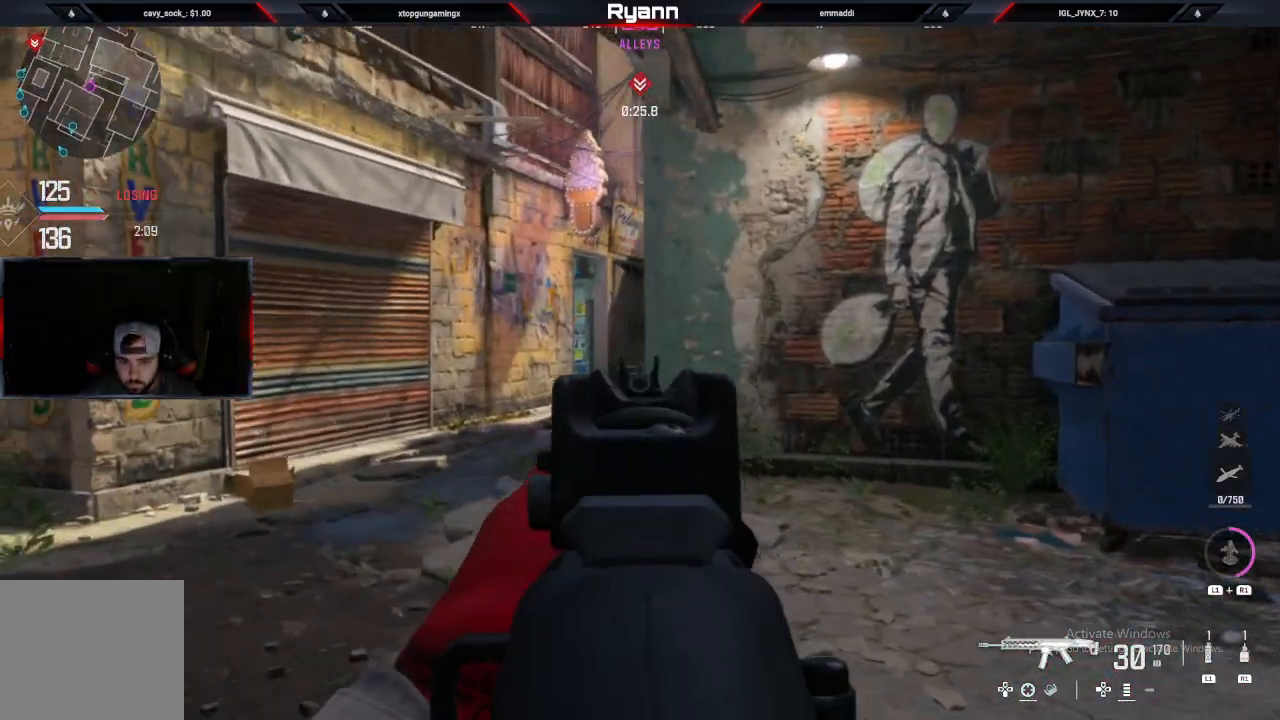
{"buttons": ["L2"], "left_stick": "left", "right_stick": "right", "events": [[50, "right_stick", "right"], [417, "right_stick", "center"], [483, "right_stick", "right"]]}
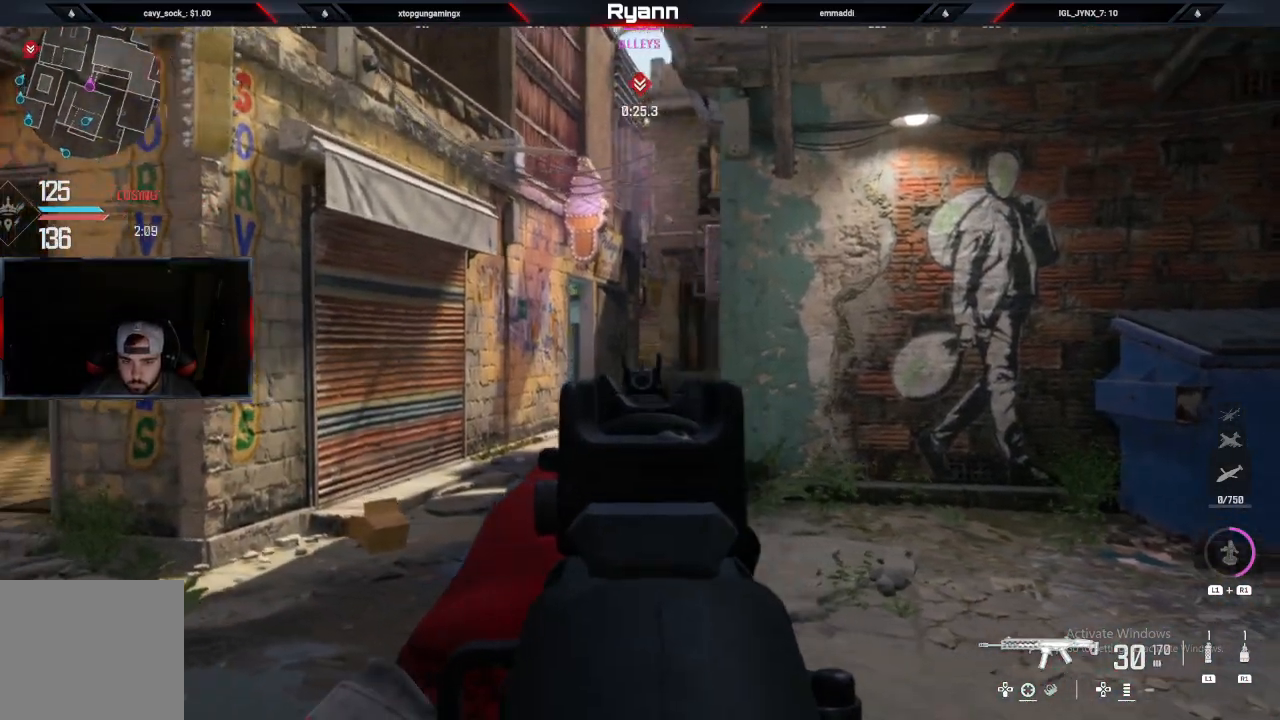
{"buttons": [], "left_stick": "left", "right_stick": "up-right", "events": [[100, "R1", "down"], [117, "L2", "up"], [267, "R1", "up"], [483, "right_stick", "up-right"]]}
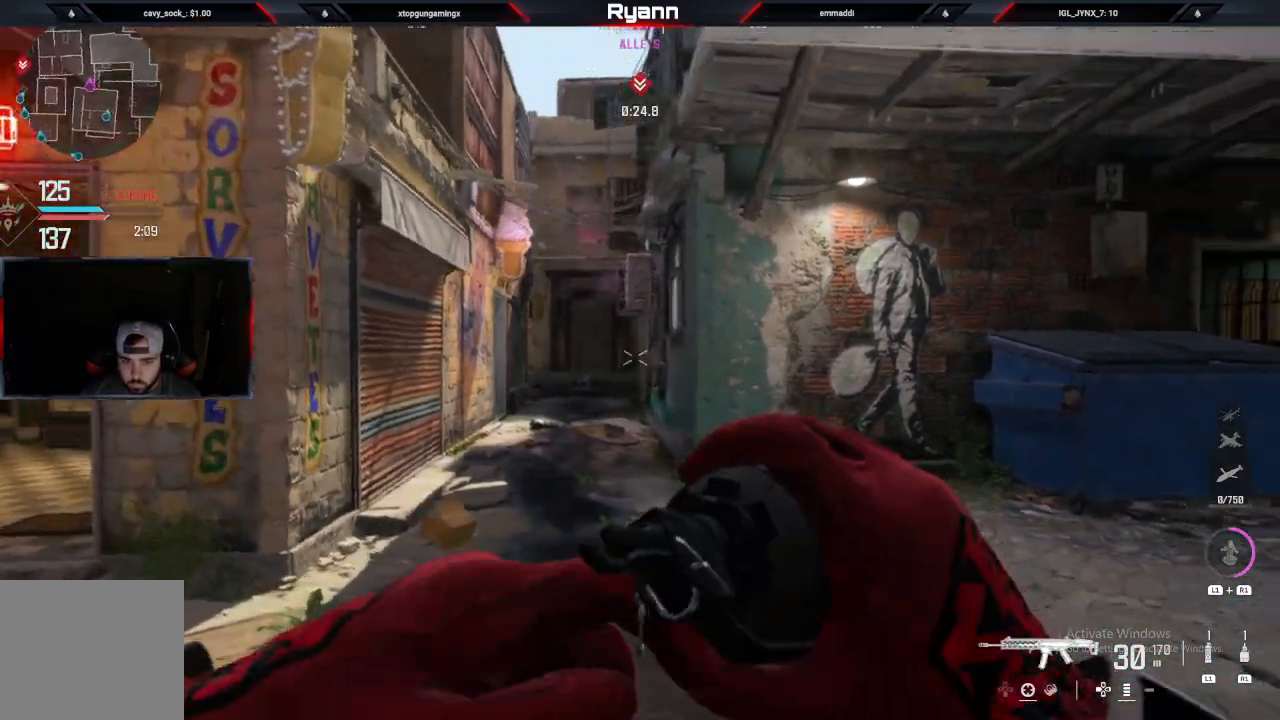
{"buttons": [], "left_stick": "up-left", "right_stick": "center", "events": [[167, "right_stick", "center"], [433, "left_stick", "up-left"]]}
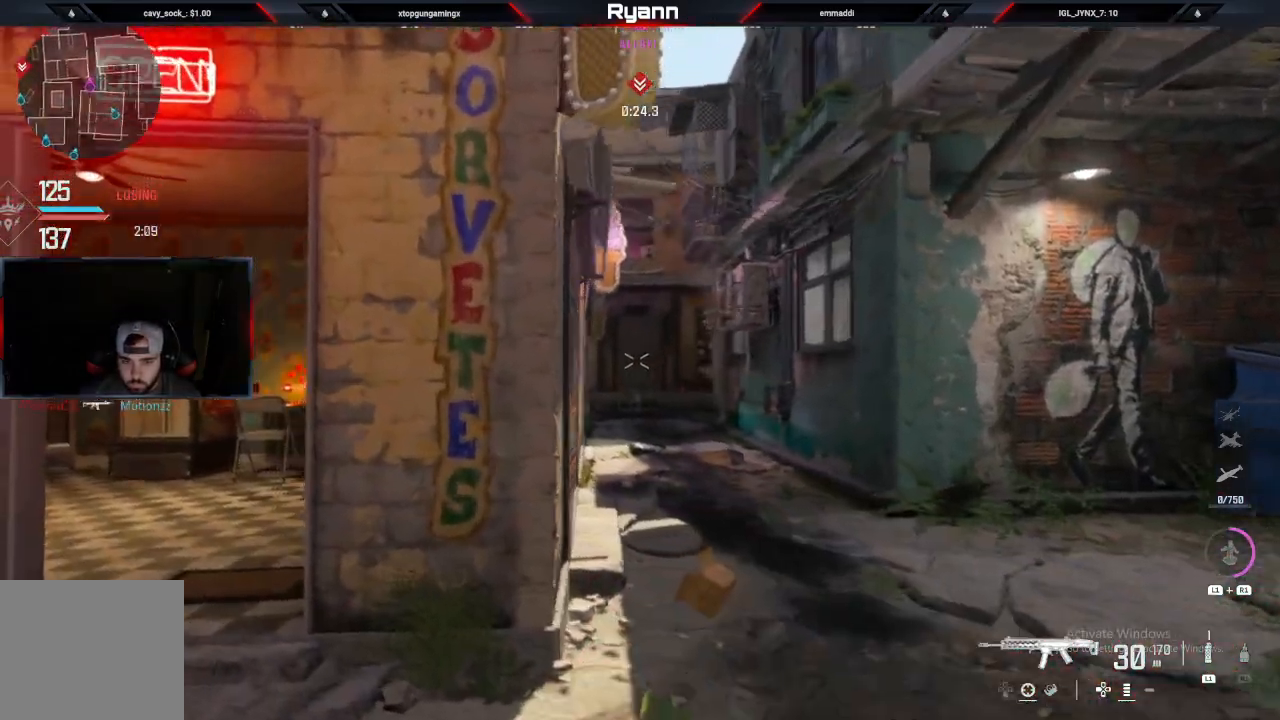
{"buttons": [], "left_stick": "up", "right_stick": "center", "events": [[67, "right_stick", "down-left"], [217, "L3", "down"], [250, "right_stick", "center"], [300, "left_stick", "up"], [333, "L3", "up"]]}
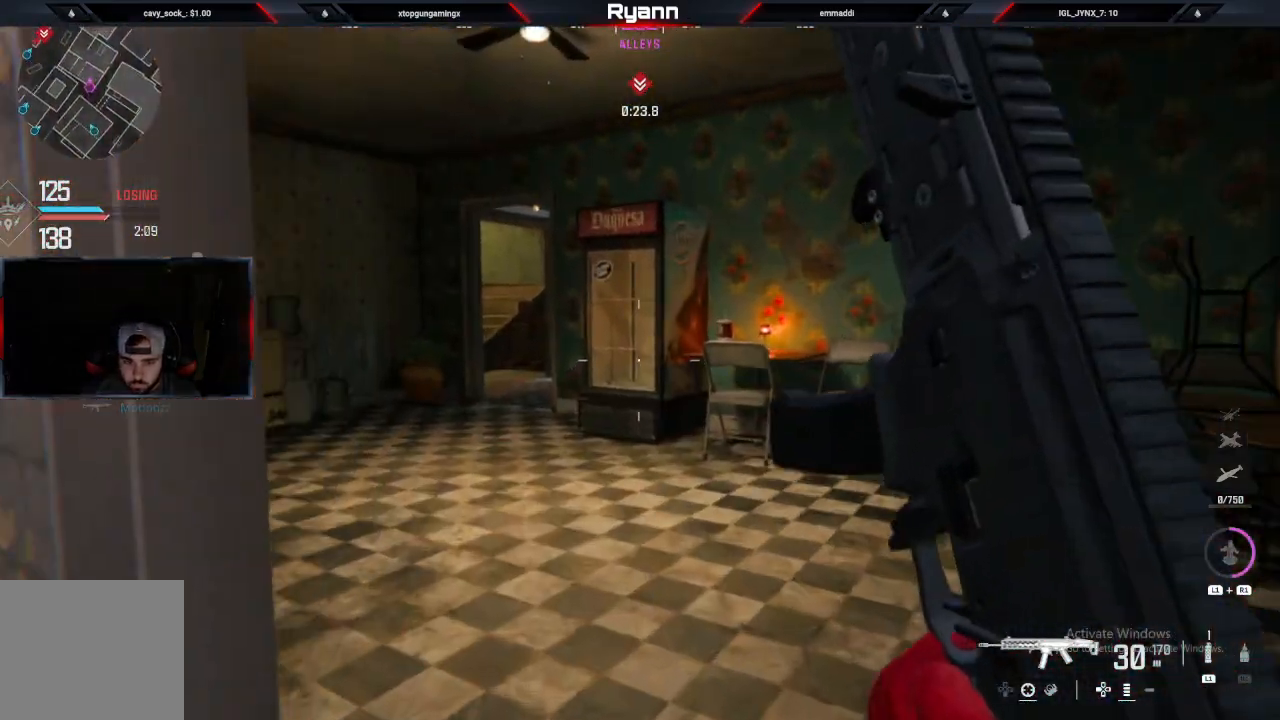
{"buttons": ["CROSS"], "left_stick": "up-left", "right_stick": "left", "events": [[150, "CIRCLE", "down"], [317, "CIRCLE", "up"], [383, "CROSS", "down"], [400, "left_stick", "up-left"], [467, "right_stick", "left"]]}
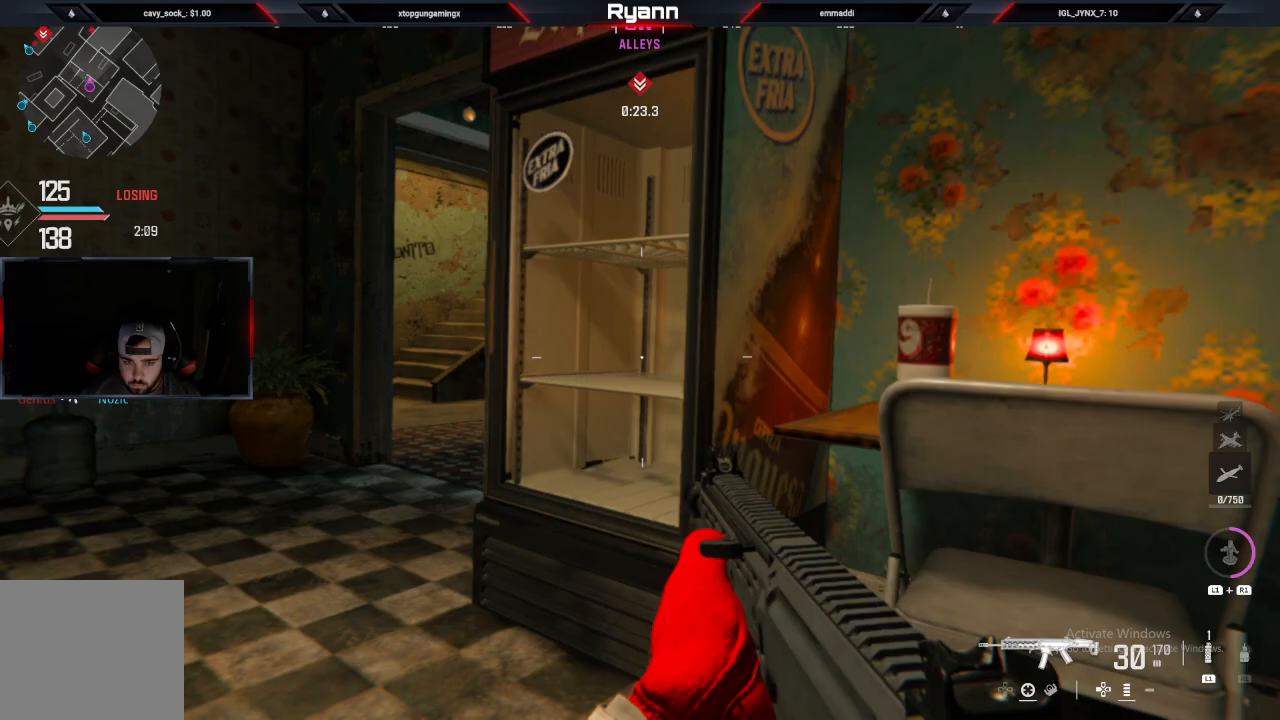
{"buttons": [], "left_stick": "up", "right_stick": "left", "events": [[50, "CROSS", "up"], [483, "left_stick", "up"]]}
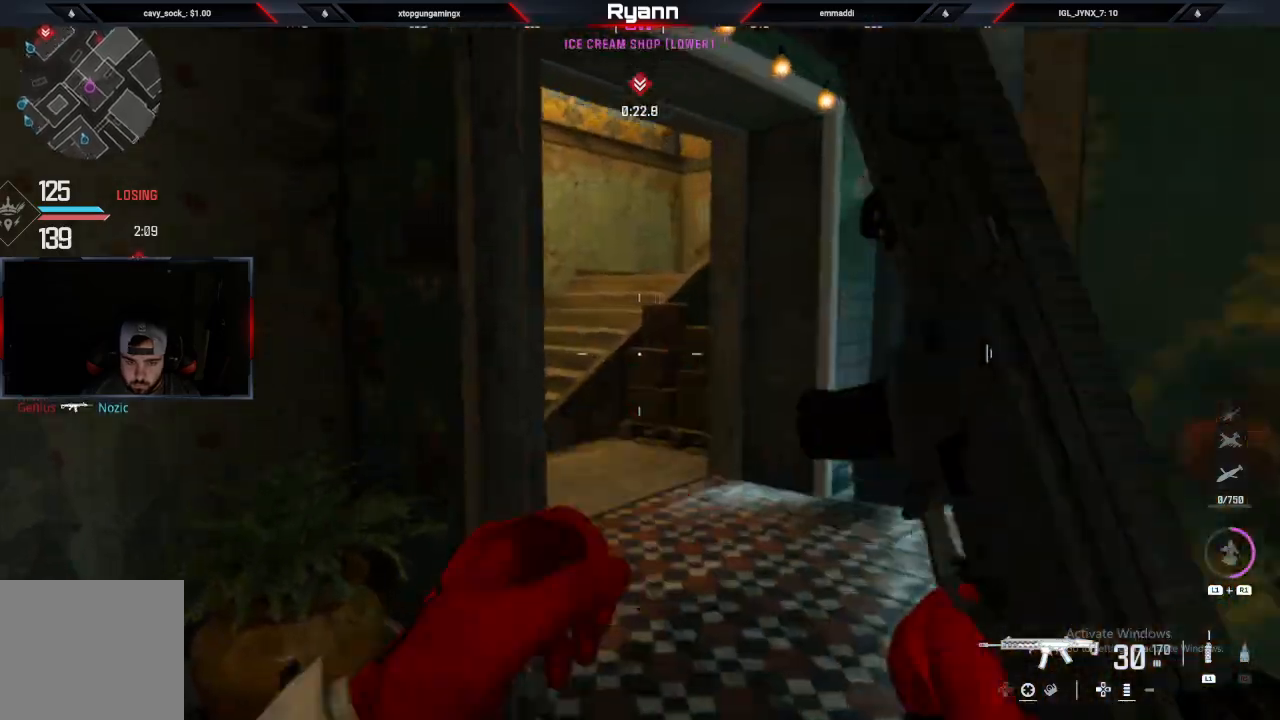
{"buttons": [], "left_stick": "up", "right_stick": "center", "events": [[317, "right_stick", "center"]]}
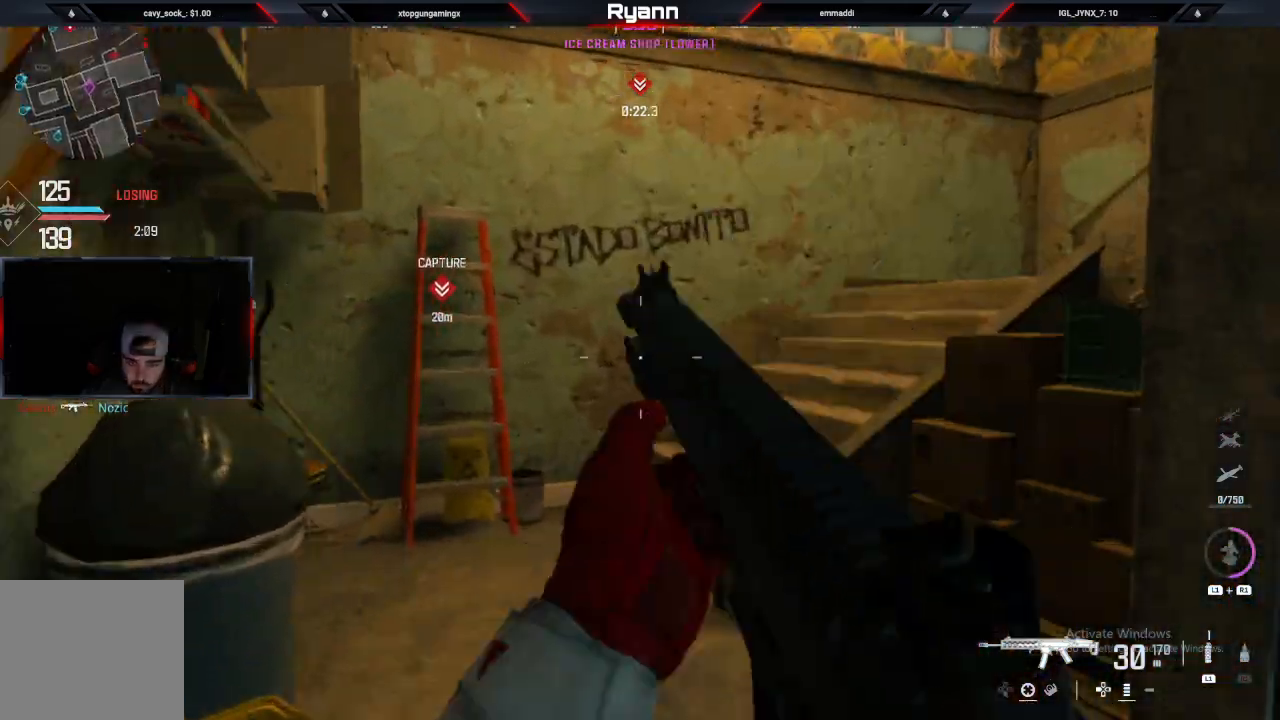
{"buttons": [], "left_stick": "up", "right_stick": "right", "events": [[250, "right_stick", "right"]]}
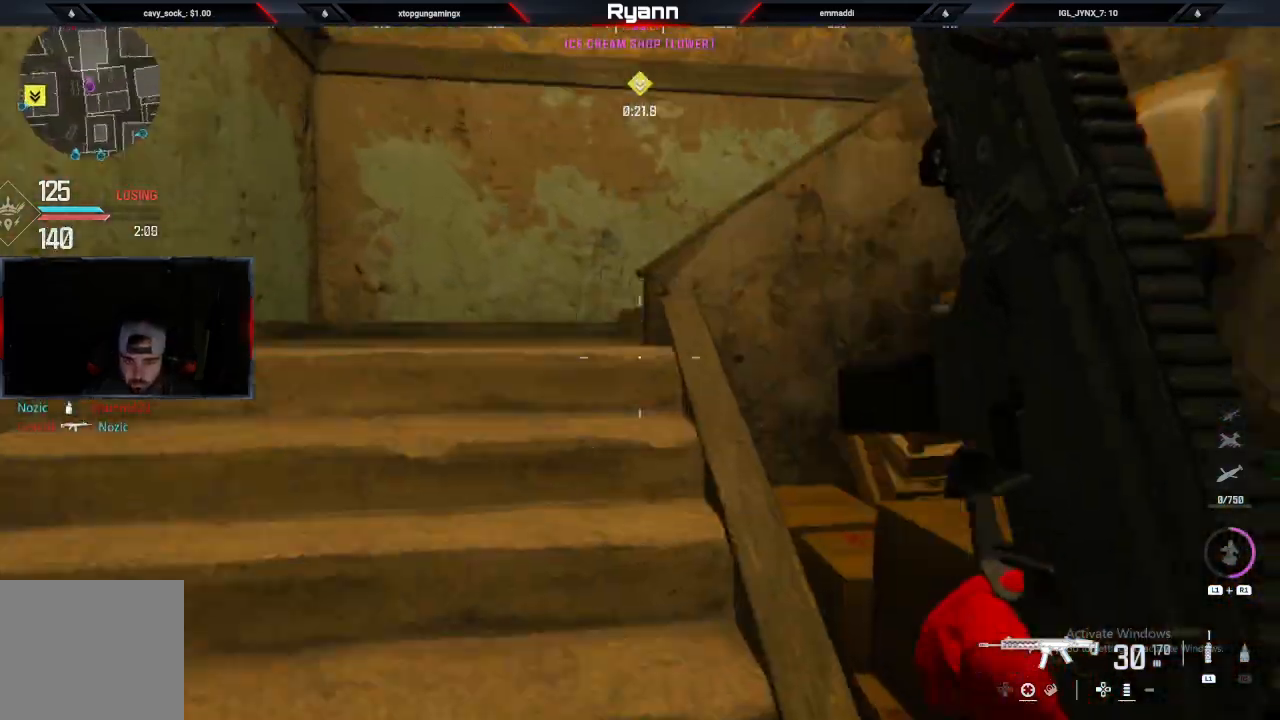
{"buttons": [], "left_stick": "up", "right_stick": "right", "events": []}
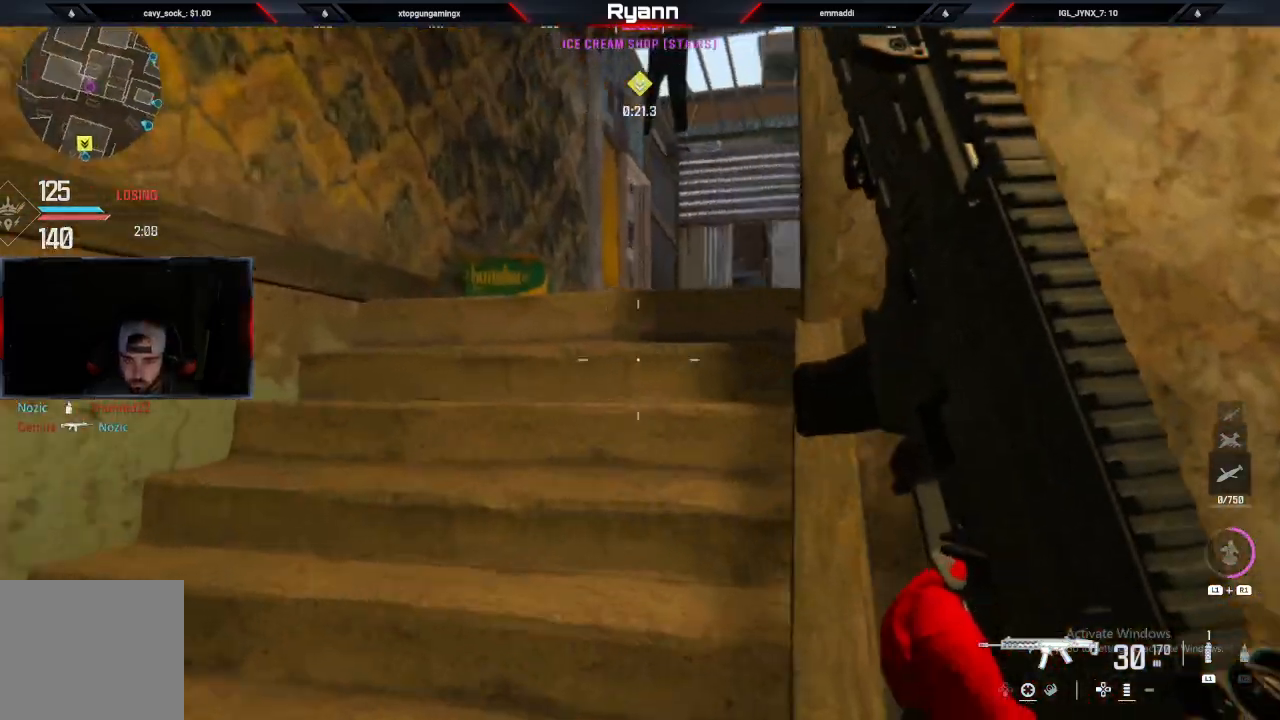
{"buttons": [], "left_stick": "up", "right_stick": "down", "events": [[317, "right_stick", "down"]]}
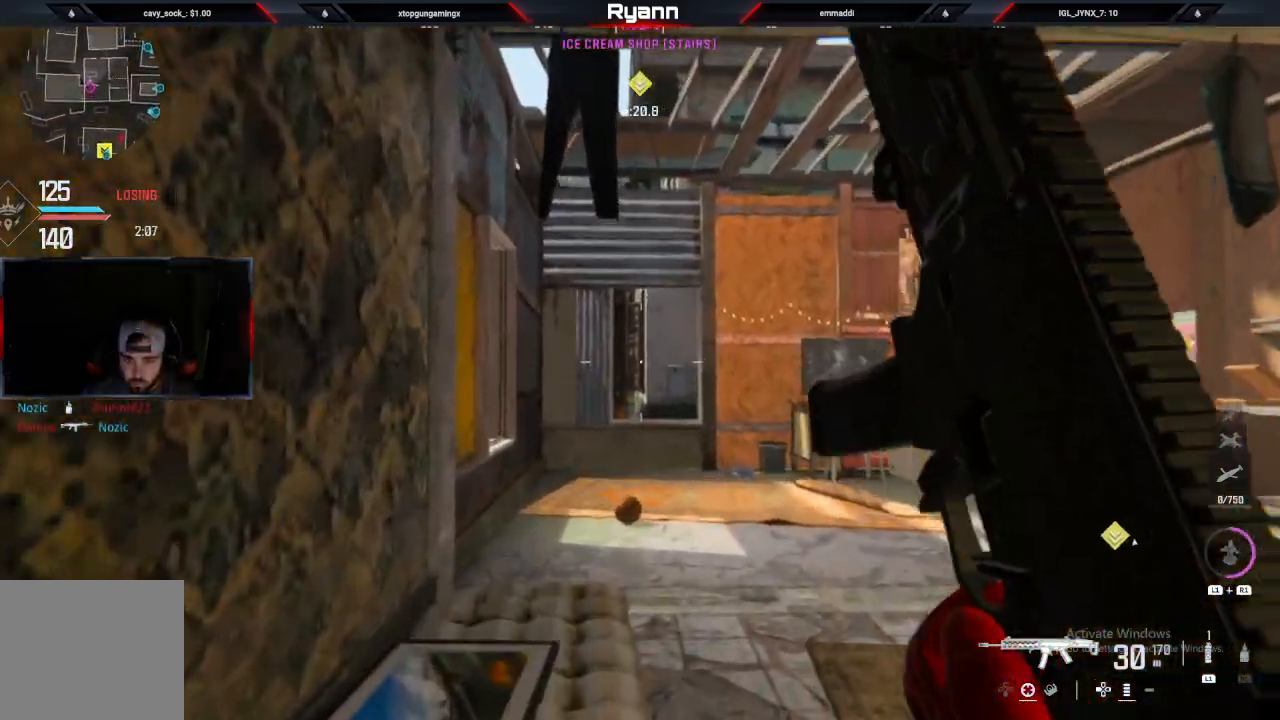
{"buttons": [], "left_stick": "up-right", "right_stick": "down-left", "events": [[417, "right_stick", "down-left"], [483, "left_stick", "up-right"]]}